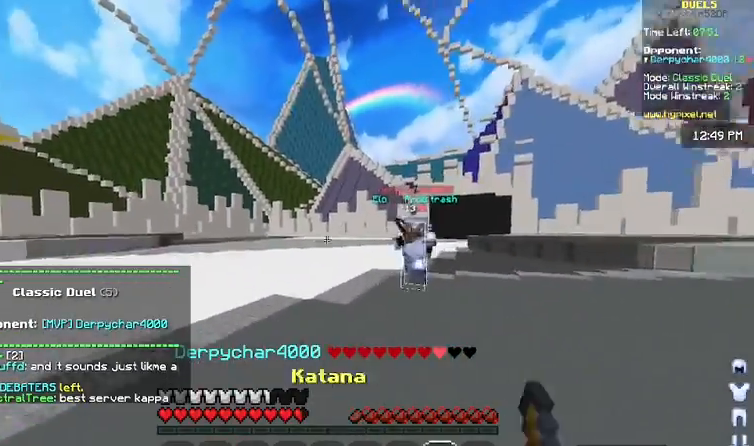
Gameplay with keyboard and mouse; each line is a JSON object with the keys and mouse buttons held at the frame after it. "events" lists presses ("down") and releases ("up") of "a", "d", "s", "space", "w", "mouse_left" and "mouse_right" between this image and that frame as [ms after this image, input, new state], when the widget could be followed in between. "mouse_left", "mouse_right" = the "left", "right" buttons of the "mouse" list. No other keys are recorded. Fast repeated clicks can show as one long hold. Mouse movement is not recorded.
{"keys": ["w"], "mouse": ["left"], "events": [[100, "mouse_right", "down"], [133, "w", "down"], [167, "mouse_right", "up"], [467, "a", "up"], [500, "mouse_left", "down"]]}
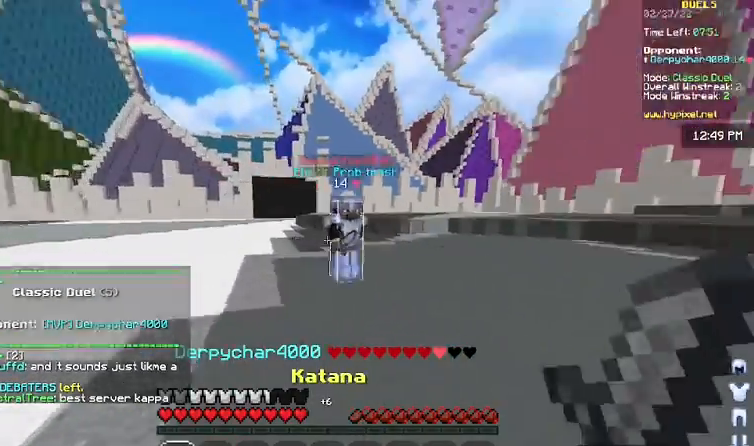
{"keys": ["d", "w"], "mouse": [], "events": [[100, "mouse_left", "up"], [167, "d", "down"], [233, "mouse_left", "down"], [300, "mouse_left", "up"], [367, "mouse_left", "down"], [400, "mouse_left", "up"]]}
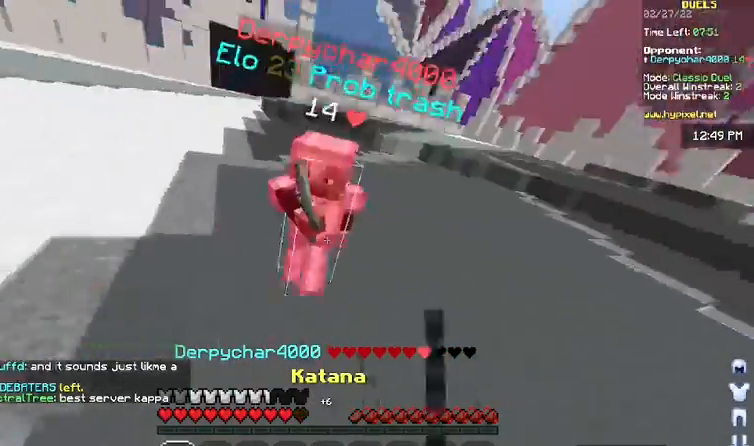
{"keys": ["d", "w"], "mouse": [], "events": [[100, "mouse_left", "down"], [133, "mouse_left", "up"], [267, "d", "up"], [300, "w", "up"], [333, "d", "down"], [367, "mouse_right", "down"], [433, "w", "down"], [500, "mouse_right", "up"]]}
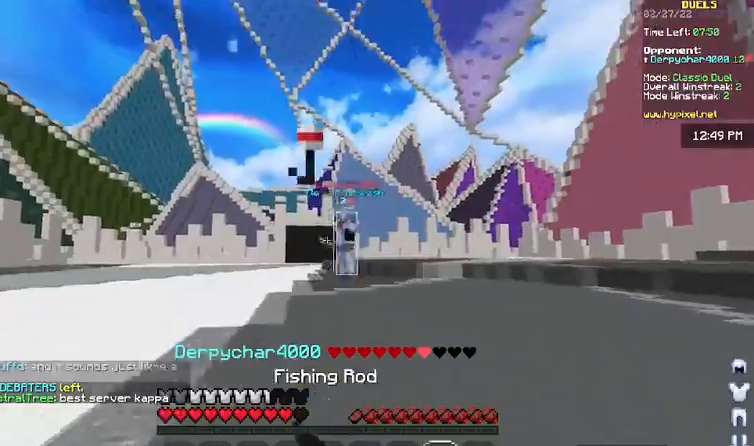
{"keys": ["a", "w"], "mouse": [], "events": [[100, "d", "up"], [167, "w", "up"], [233, "a", "down"], [333, "mouse_right", "down"], [400, "mouse_right", "up"], [400, "w", "down"]]}
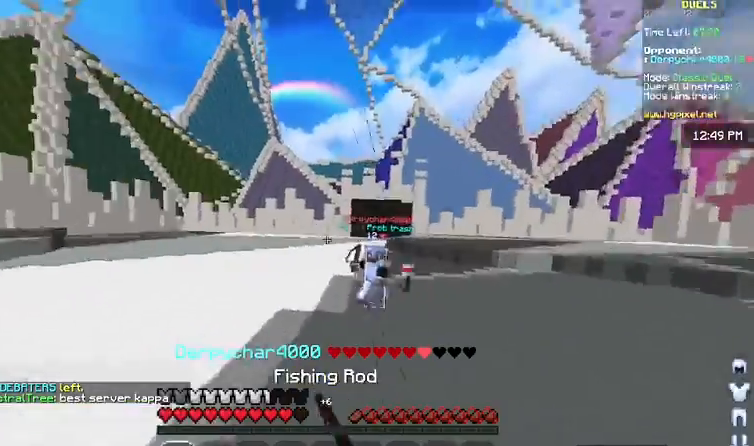
{"keys": ["a", "w"], "mouse": [], "events": [[100, "w", "up"], [333, "mouse_right", "down"], [333, "w", "down"], [467, "mouse_right", "up"]]}
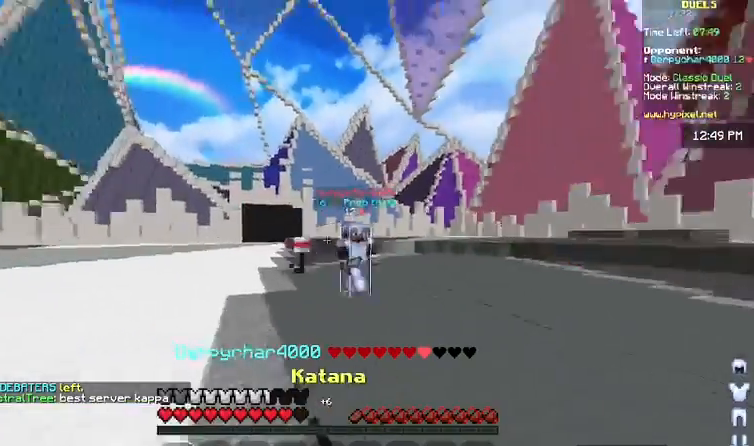
{"keys": ["w"], "mouse": ["left"], "events": [[167, "mouse_right", "down"], [167, "w", "up"], [267, "w", "down"], [333, "mouse_right", "up"], [433, "a", "up"], [467, "mouse_left", "down"]]}
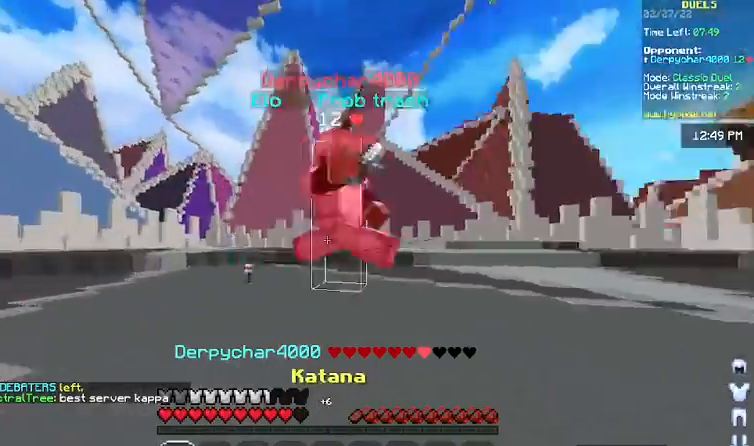
{"keys": ["d"], "mouse": ["left"], "events": [[33, "mouse_left", "up"], [67, "d", "down"], [133, "mouse_left", "down"], [200, "mouse_left", "up"], [267, "mouse_left", "down"], [367, "mouse_left", "up"], [433, "w", "up"], [500, "mouse_left", "down"]]}
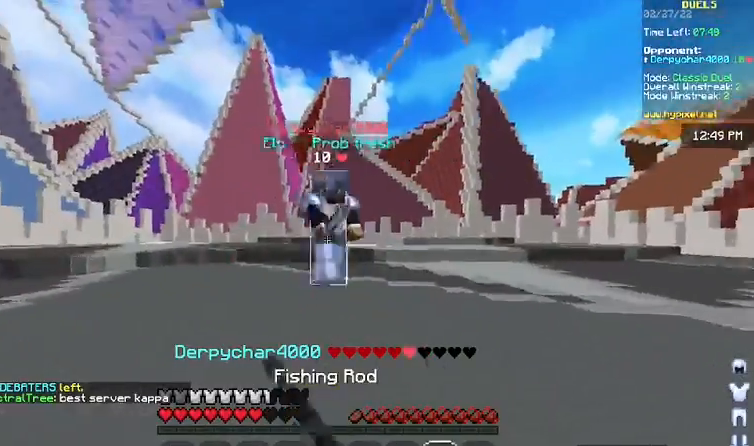
{"keys": ["a", "w"], "mouse": ["left"], "events": [[67, "mouse_left", "up"], [67, "w", "down"], [167, "mouse_right", "down"], [200, "d", "up"], [267, "mouse_right", "up"], [367, "a", "down"], [367, "mouse_left", "down"], [433, "mouse_left", "up"], [500, "mouse_left", "down"]]}
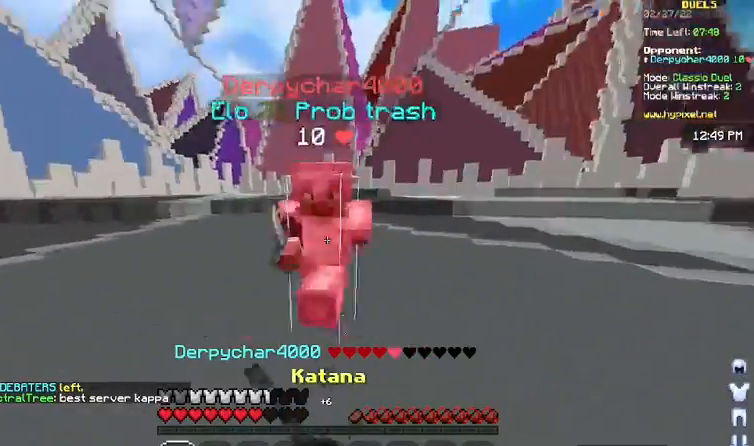
{"keys": ["w"], "mouse": ["right"], "events": [[100, "mouse_left", "up"], [133, "mouse_left", "down"], [300, "mouse_left", "up"], [433, "mouse_left", "down"], [500, "a", "up"], [500, "mouse_left", "up"], [500, "mouse_right", "down"]]}
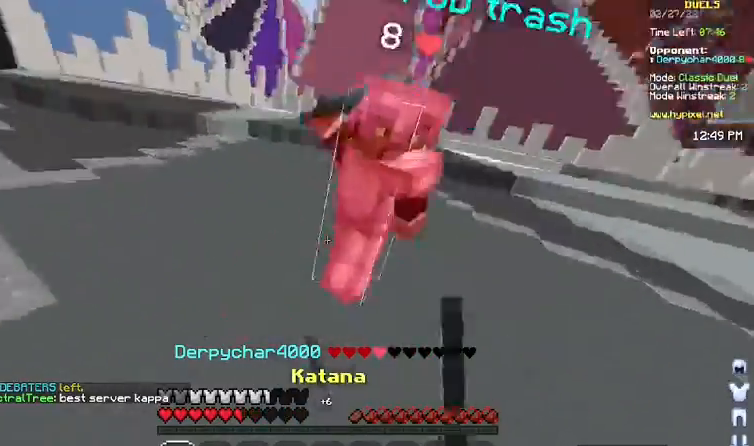
{"keys": ["d", "w"], "mouse": [], "events": [[33, "d", "down"], [67, "mouse_right", "up"], [100, "mouse_left", "down"], [133, "mouse_left", "up"], [200, "mouse_right", "down"], [233, "mouse_right", "up"], [333, "mouse_right", "down"], [433, "mouse_right", "up"]]}
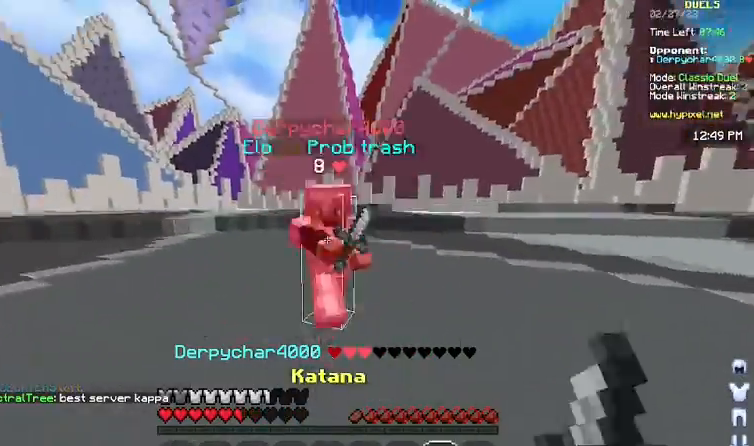
{"keys": ["d"], "mouse": [], "events": [[33, "mouse_left", "down"], [33, "w", "up"], [67, "mouse_left", "up"], [67, "mouse_right", "down"], [100, "mouse_right", "up"], [100, "w", "down"], [233, "d", "up"], [300, "mouse_left", "down"], [333, "mouse_left", "up"], [500, "d", "down"], [500, "w", "up"]]}
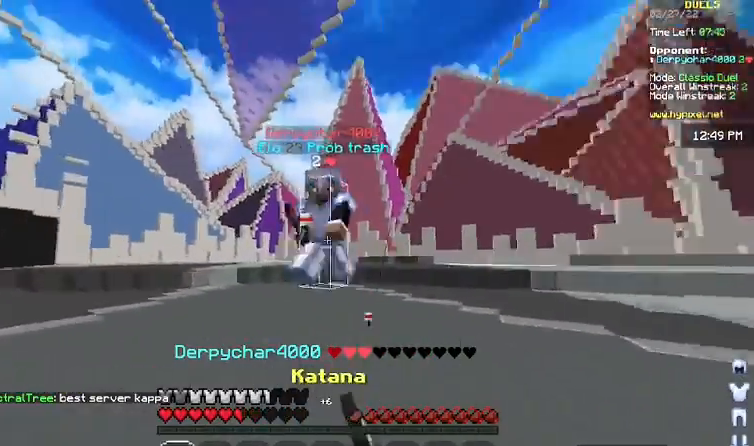
{"keys": ["a", "w"], "mouse": [], "events": [[67, "mouse_right", "down"], [133, "w", "down"], [167, "mouse_right", "up"], [333, "d", "up"], [367, "mouse_left", "down"], [400, "mouse_left", "up"], [433, "mouse_left", "down"], [467, "mouse_left", "up"], [500, "a", "down"]]}
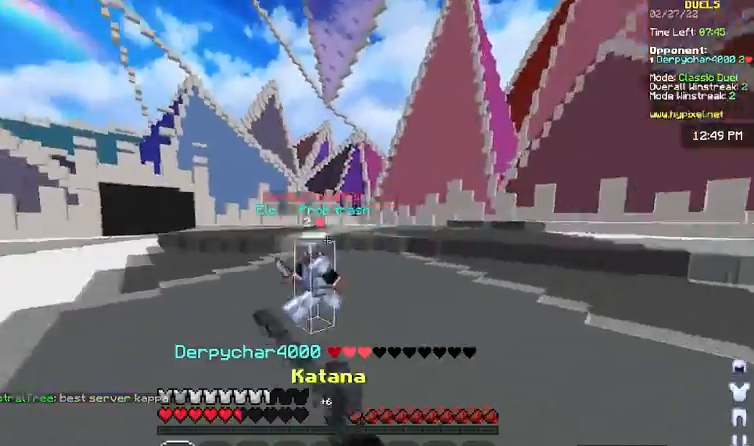
{"keys": ["w"], "mouse": [], "events": [[33, "w", "up"], [100, "mouse_right", "down"], [167, "mouse_right", "up"], [167, "w", "down"], [300, "mouse_left", "down"], [367, "mouse_left", "up"], [467, "a", "up"]]}
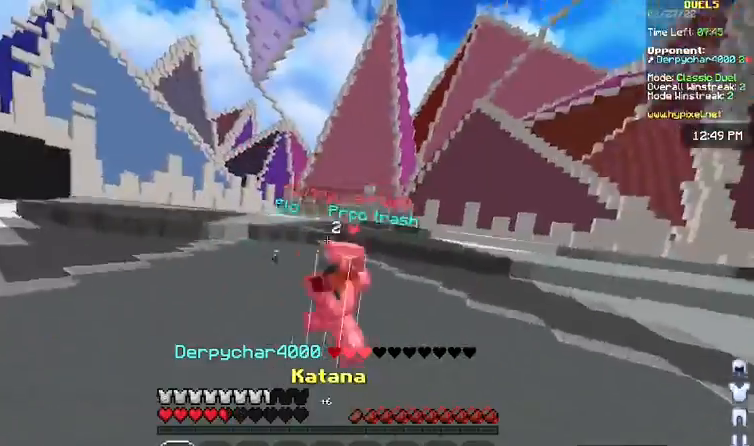
{"keys": ["a", "w"], "mouse": [], "events": [[33, "mouse_left", "down"], [67, "mouse_left", "up"], [167, "mouse_left", "down"], [200, "mouse_left", "up"], [233, "a", "down"], [233, "mouse_right", "down"], [233, "w", "up"], [367, "mouse_right", "up"], [367, "w", "down"]]}
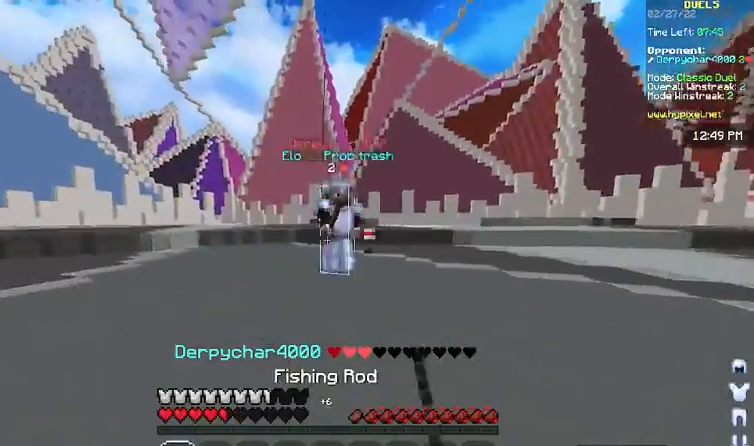
{"keys": ["d"], "mouse": [], "events": [[33, "mouse_left", "down"], [133, "mouse_left", "up"], [267, "a", "up"], [333, "mouse_left", "down"], [400, "mouse_left", "up"], [400, "mouse_right", "down"], [433, "d", "down"], [467, "w", "up"], [500, "mouse_right", "up"]]}
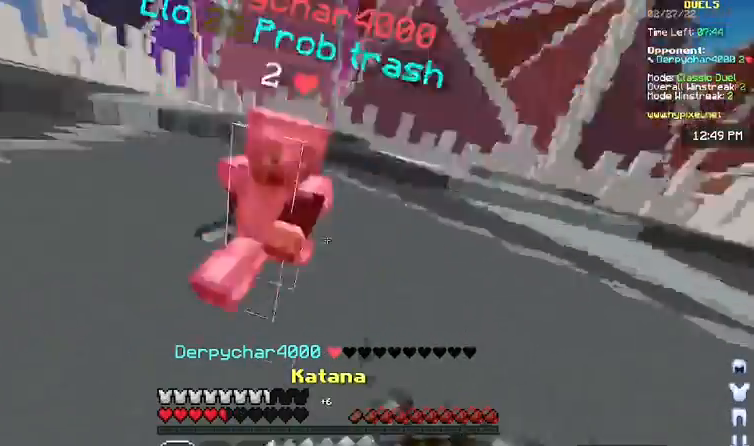
{"keys": ["d", "w"], "mouse": ["right"], "events": [[67, "w", "down"], [167, "mouse_left", "down"], [233, "mouse_left", "up"], [367, "w", "up"], [433, "mouse_right", "down"], [500, "w", "down"]]}
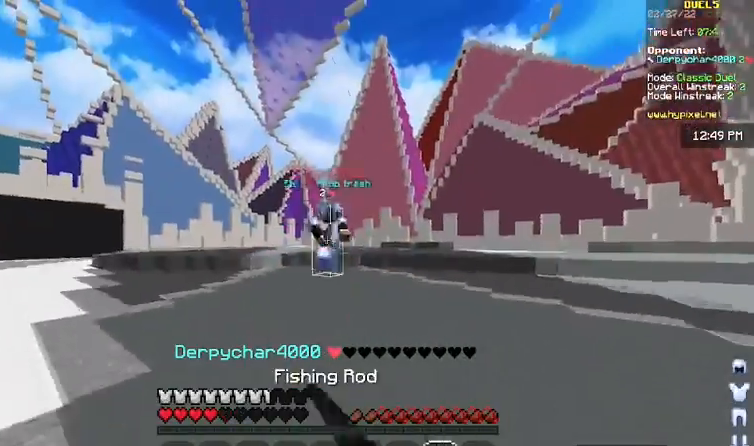
{"keys": ["d", "s"], "mouse": ["right"], "events": [[33, "mouse_right", "up"], [233, "w", "up"], [433, "mouse_right", "down"], [500, "s", "down"]]}
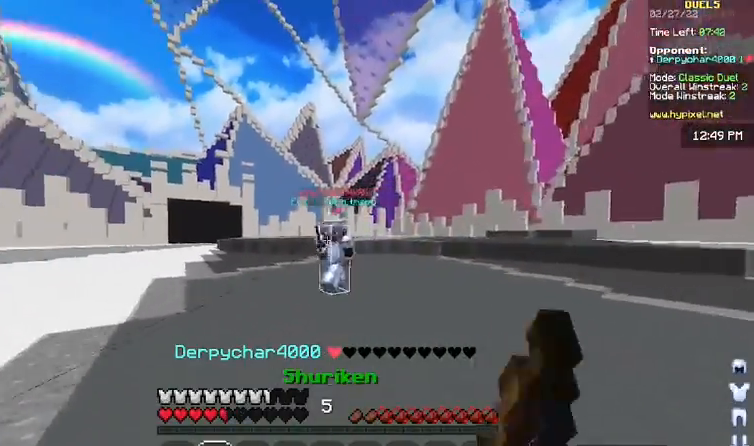
{"keys": ["a", "w"], "mouse": [], "events": [[33, "d", "up"], [200, "a", "down"], [233, "s", "up"], [367, "mouse_right", "up"], [367, "w", "down"]]}
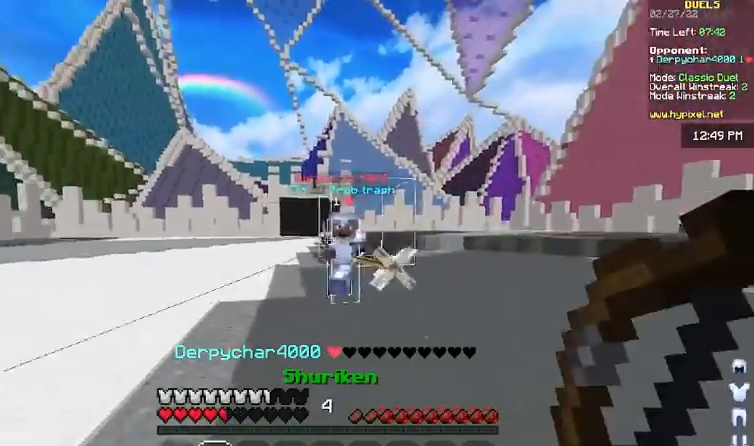
{"keys": ["d", "w"], "mouse": [], "events": [[200, "mouse_left", "down"], [233, "mouse_left", "up"], [267, "w", "up"], [333, "mouse_left", "down"], [367, "mouse_left", "up"], [400, "a", "up"], [400, "d", "down"], [400, "mouse_left", "down"], [400, "s", "down"], [433, "s", "up"], [500, "mouse_left", "up"], [500, "w", "down"]]}
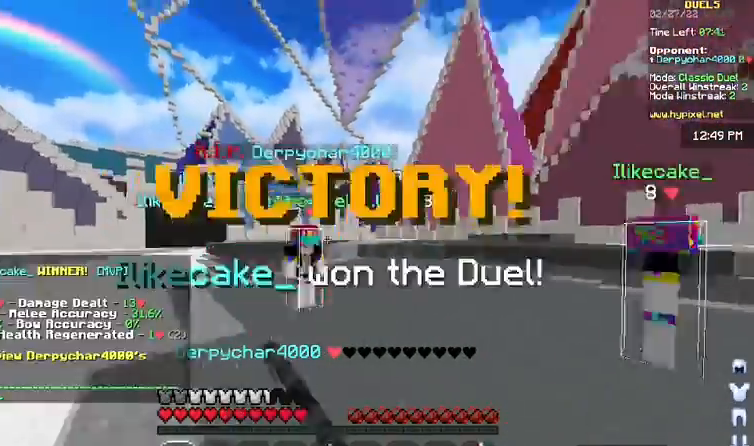
{"keys": ["a", "w"], "mouse": ["left"], "events": [[33, "a", "down"], [33, "d", "up"], [33, "w", "up"], [133, "mouse_right", "down"], [200, "w", "down"], [233, "mouse_right", "up"], [500, "mouse_left", "down"]]}
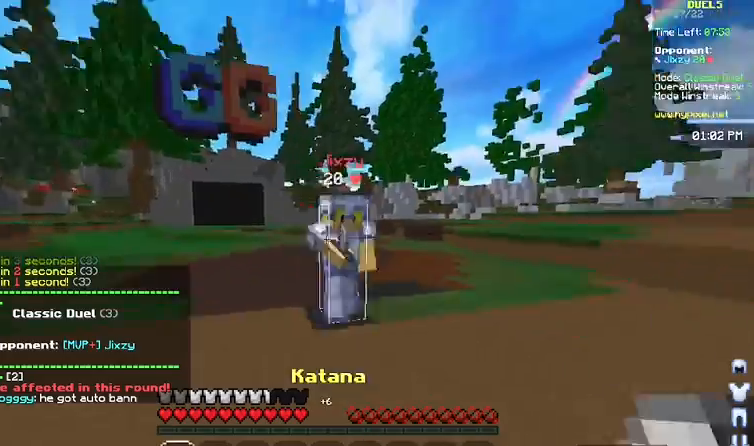
{"keys": ["d", "w"], "mouse": ["left"], "events": [[67, "mouse_left", "up"], [100, "mouse_left", "down"], [167, "mouse_left", "up"], [200, "a", "up"], [200, "mouse_left", "down"], [300, "d", "down"], [333, "mouse_left", "up"], [500, "mouse_left", "down"]]}
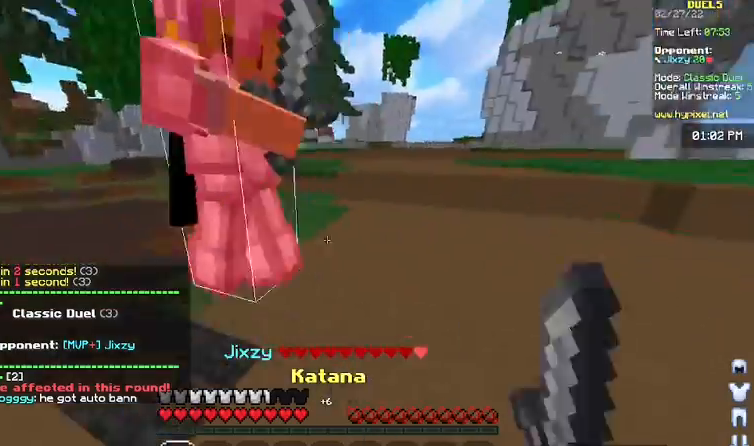
{"keys": ["d", "w"], "mouse": ["left"], "events": [[100, "mouse_left", "up"], [133, "mouse_left", "down"], [233, "mouse_left", "up"], [300, "mouse_left", "down"], [367, "mouse_left", "up"], [400, "mouse_left", "down"], [467, "mouse_left", "up"], [500, "mouse_left", "down"]]}
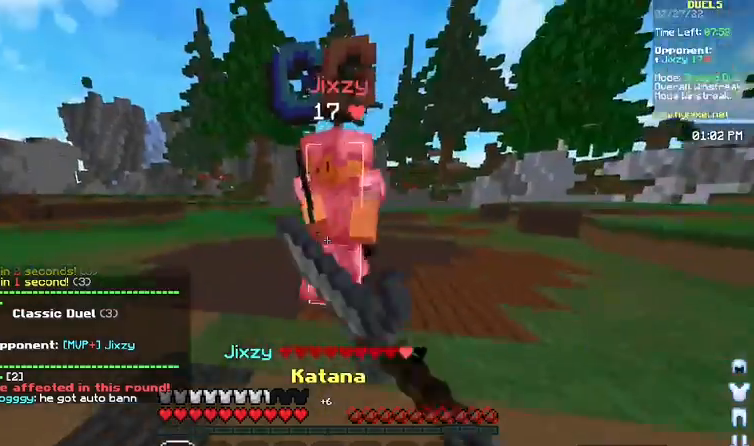
{"keys": ["w"], "mouse": [], "events": [[67, "mouse_left", "up"], [133, "mouse_left", "down"], [133, "w", "up"], [167, "mouse_left", "up"], [200, "mouse_left", "down"], [233, "w", "down"], [333, "mouse_left", "up"], [367, "mouse_left", "down"], [367, "w", "up"], [400, "mouse_left", "up"], [467, "w", "down"], [500, "d", "up"]]}
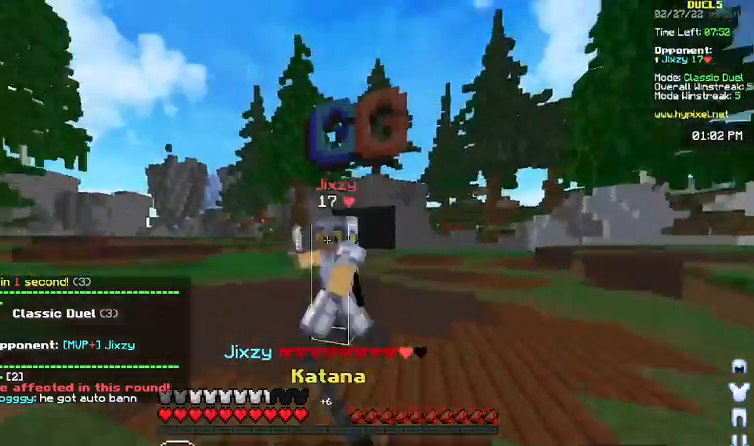
{"keys": ["s"], "mouse": ["left"], "events": [[167, "mouse_left", "down"], [200, "mouse_left", "up"], [200, "s", "down"], [333, "mouse_left", "down"], [333, "w", "up"], [400, "mouse_left", "up"], [467, "mouse_left", "down"]]}
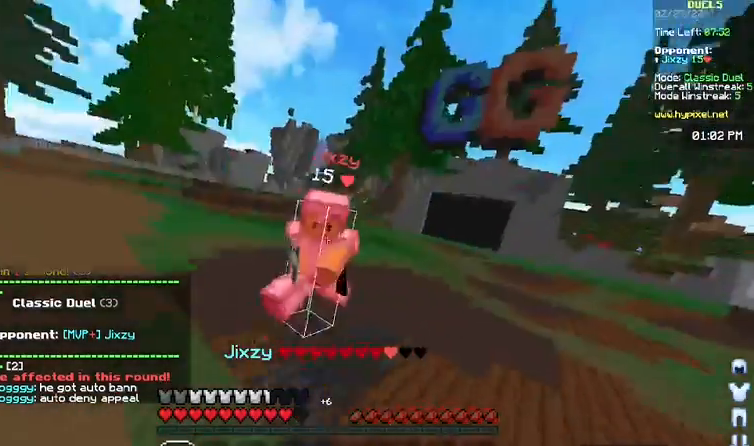
{"keys": ["d"], "mouse": []}
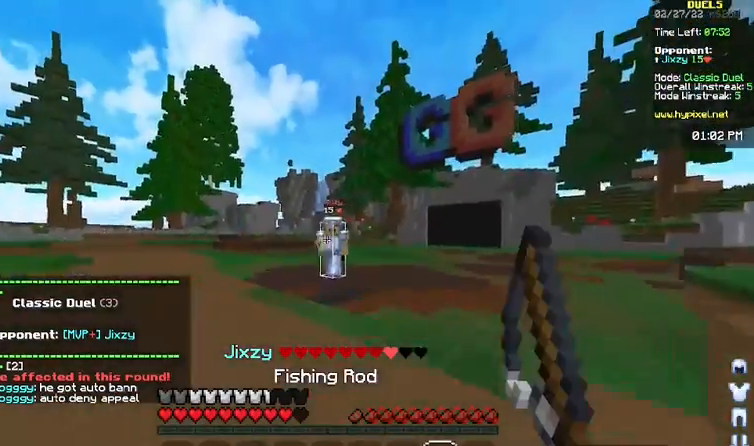
{"keys": ["a"], "mouse": ["right"], "events": [[133, "d", "up"], [133, "s", "down"], [367, "s", "up"], [400, "a", "down"], [467, "mouse_right", "down"]]}
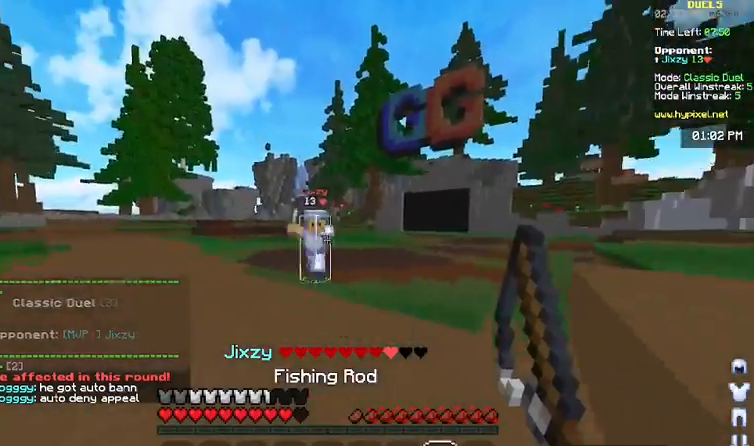
{"keys": ["a", "w"], "mouse": [], "events": [[67, "mouse_right", "up"], [100, "w", "down"], [233, "mouse_left", "down"], [333, "mouse_left", "up"], [433, "mouse_left", "down"], [500, "mouse_left", "up"]]}
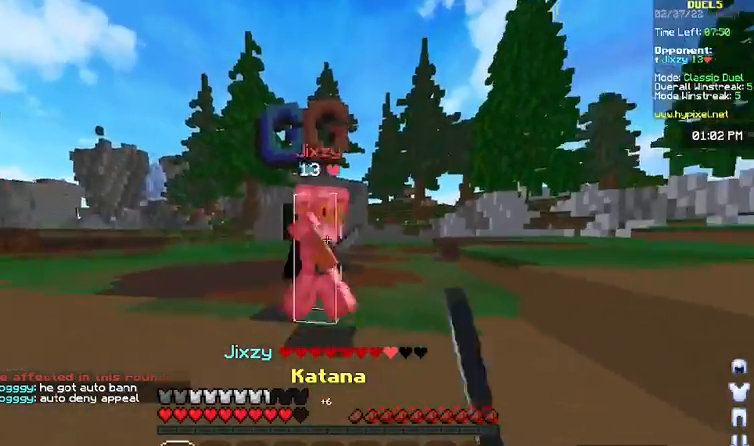
{"keys": ["w"], "mouse": ["left"], "events": [[33, "mouse_left", "down"], [67, "w", "up"], [100, "a", "up"], [100, "mouse_left", "up"], [133, "s", "down"], [167, "mouse_left", "down"], [200, "d", "down"], [200, "s", "up"], [200, "w", "down"], [267, "mouse_left", "up"], [333, "d", "up"], [333, "mouse_left", "down"], [367, "mouse_left", "up"], [400, "mouse_left", "down"]]}